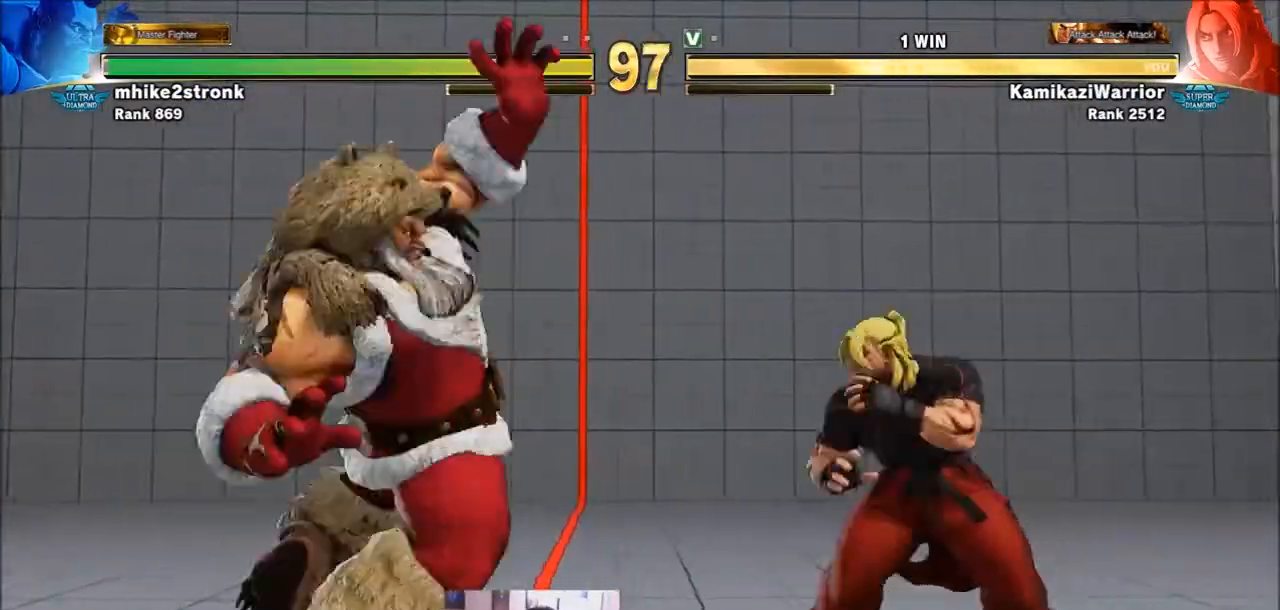
Gameplay with a controller (arcade stick); each line is a JSON object with the inputs held at the frame after it. "events" lists button and stick changes between this image and that frame as [ms after this image, input, new state], when the widget could be followed in between. Not read: L3 R3.
{"buttons": [], "left_stick": "center", "events": [[134, "left_stick", "right"], [334, "left_stick", "down-right"], [468, "left_stick", "center"]]}
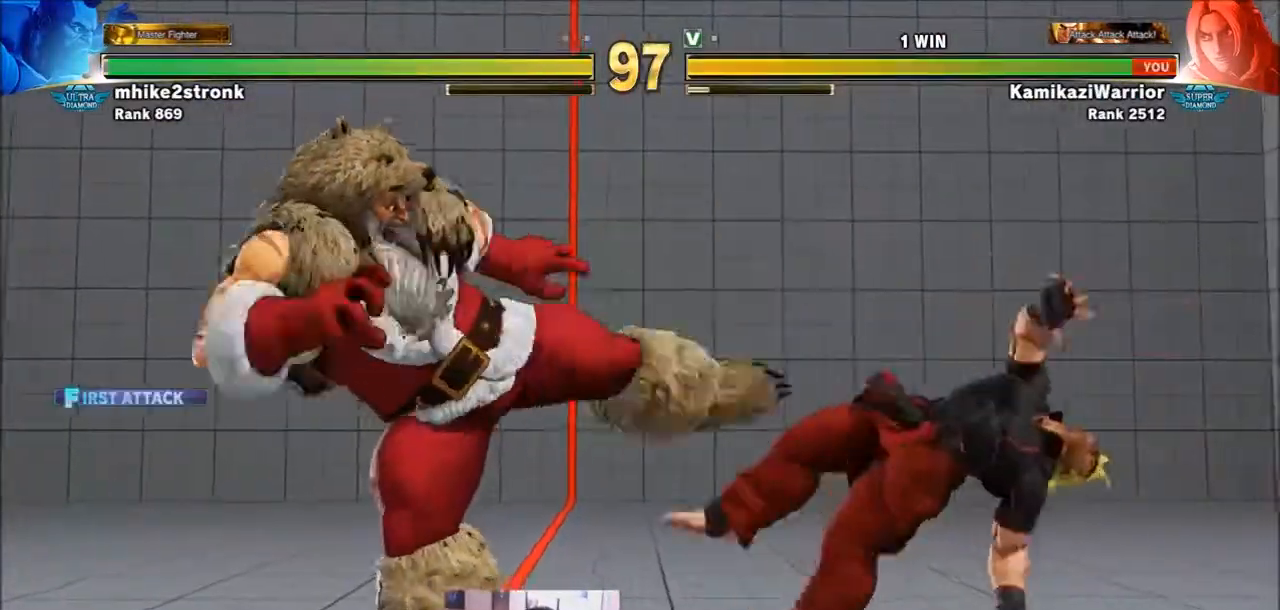
{"buttons": [], "left_stick": "down-right", "events": [[67, "left_stick", "left"], [167, "left_stick", "right"], [400, "left_stick", "down-right"]]}
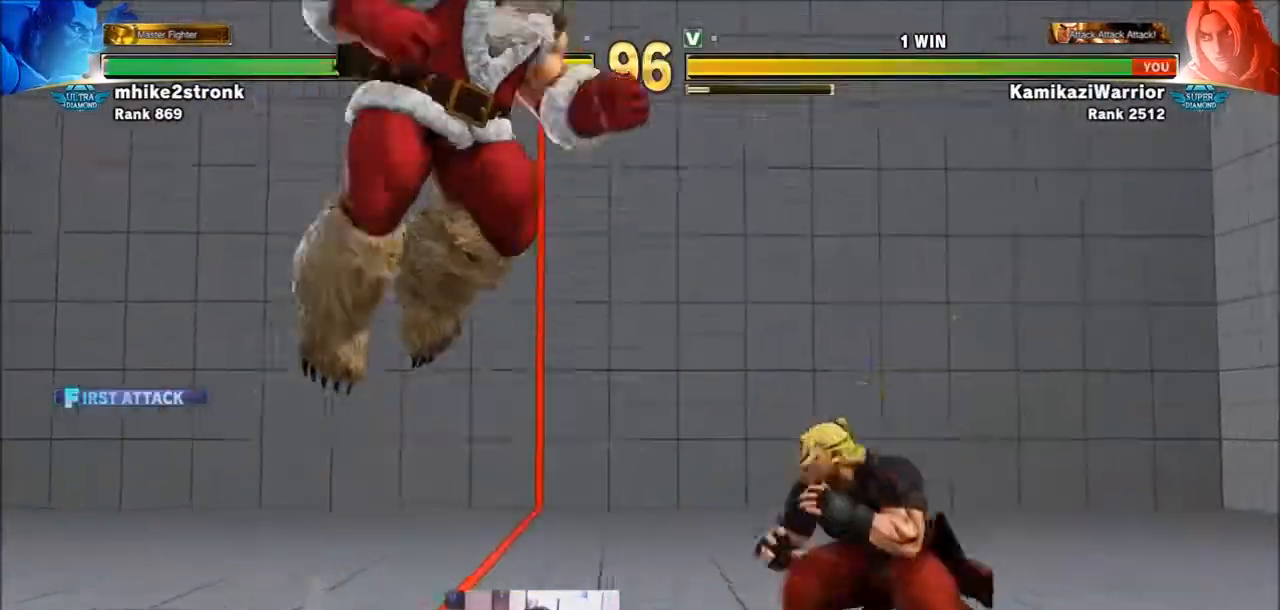
{"buttons": [], "left_stick": "center", "events": [[234, "R1", "down"], [334, "left_stick", "center"], [401, "R1", "up"]]}
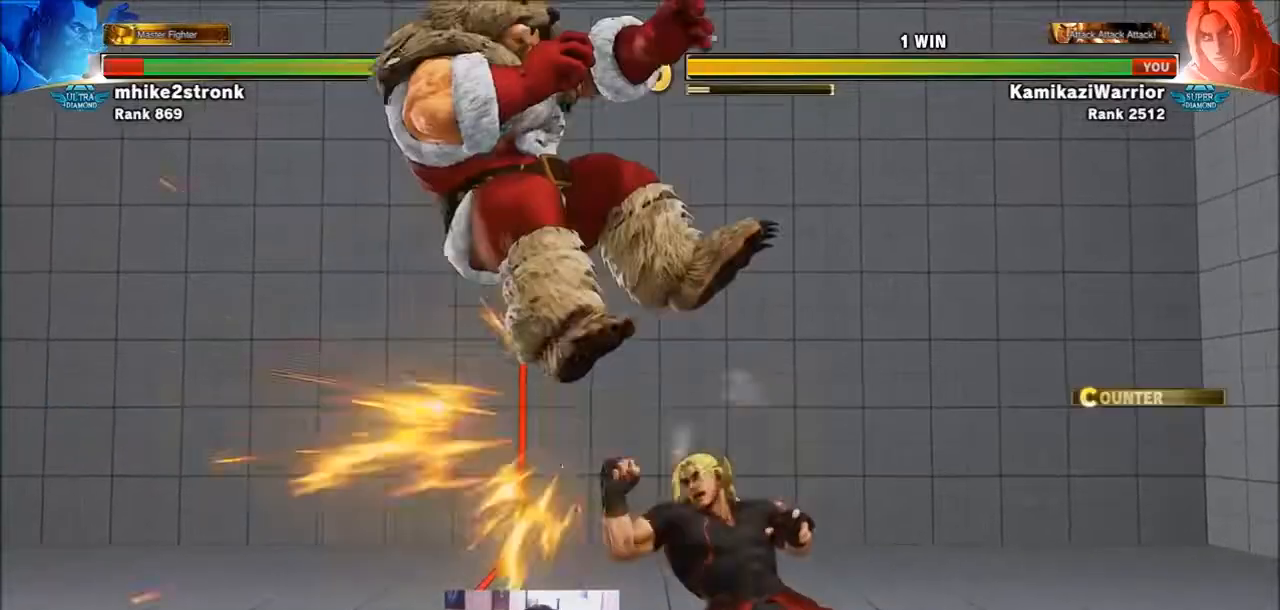
{"buttons": [], "left_stick": "left", "events": [[334, "left_stick", "left"]]}
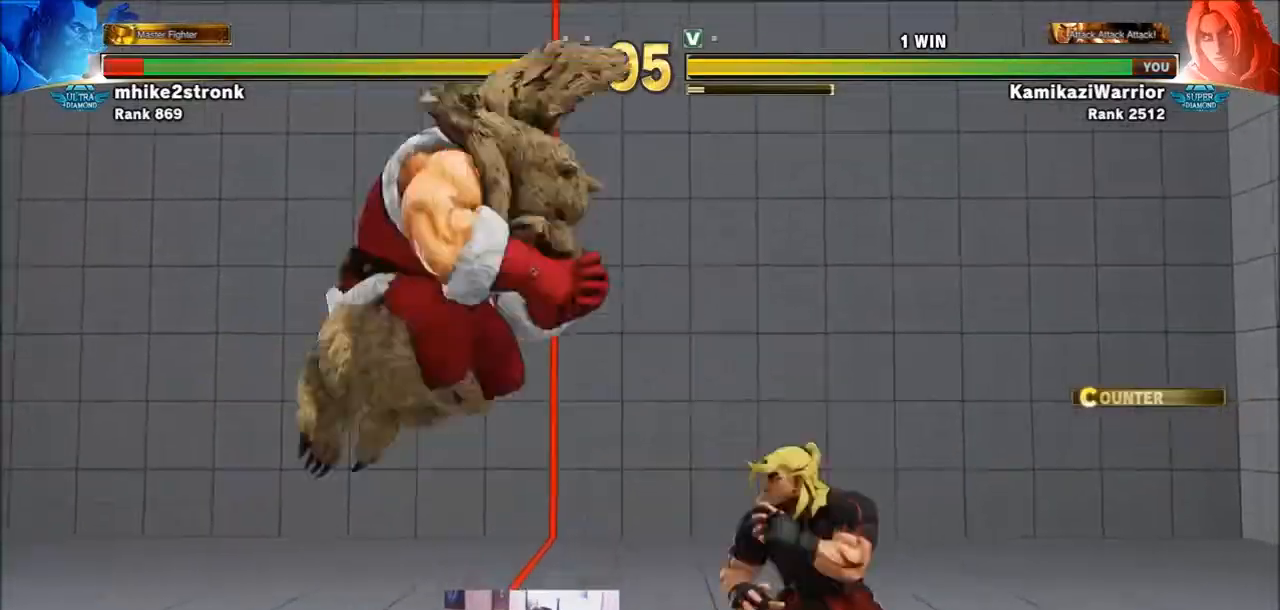
{"buttons": [], "left_stick": "right", "events": [[67, "TRIANGLE", "down"], [167, "left_stick", "center"], [301, "left_stick", "right"], [401, "TRIANGLE", "up"]]}
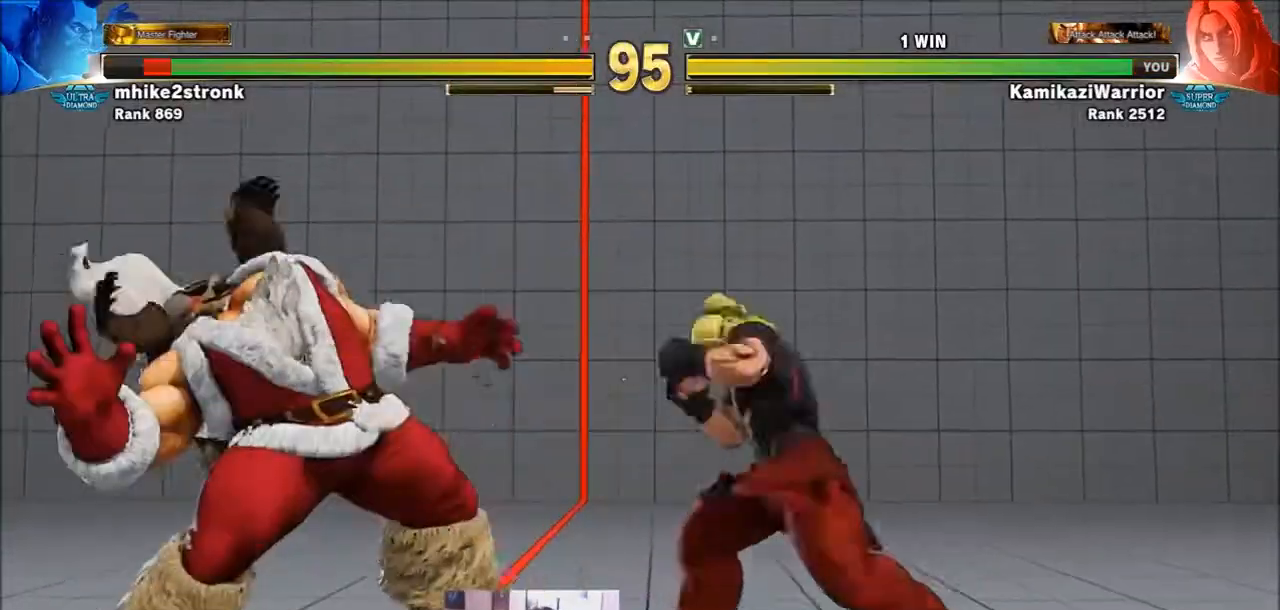
{"buttons": [], "left_stick": "down-right", "events": [[167, "left_stick", "center"], [233, "left_stick", "left"], [300, "left_stick", "center"], [367, "left_stick", "right"], [434, "left_stick", "down-right"]]}
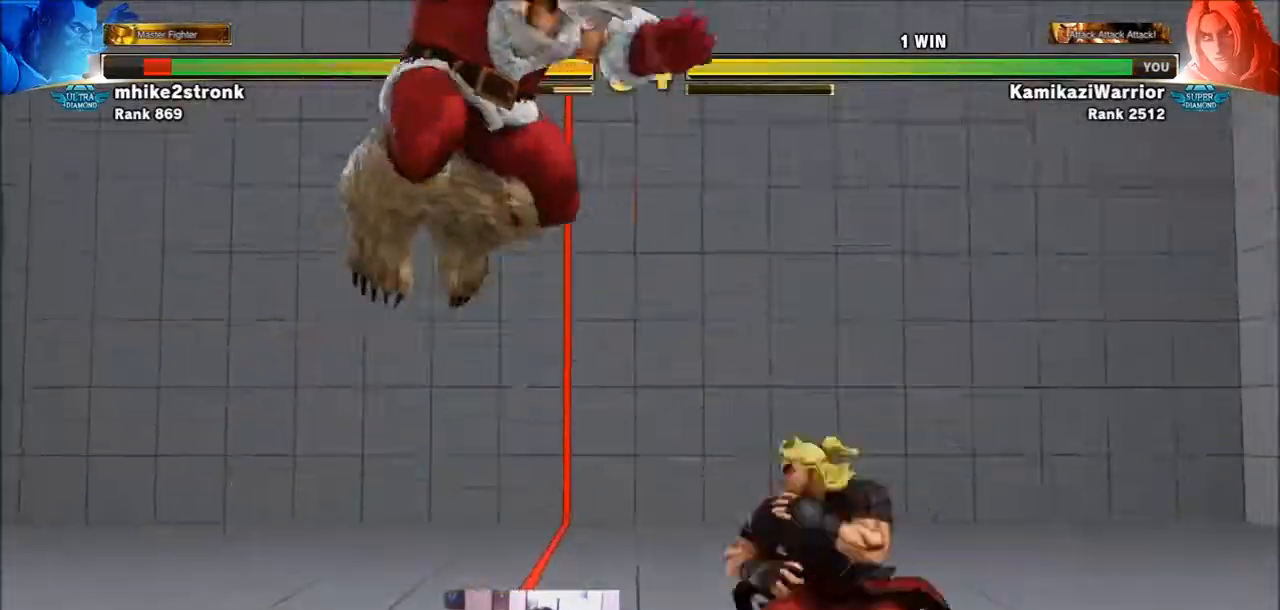
{"buttons": [], "left_stick": "center", "events": [[167, "CIRCLE", "down"], [167, "left_stick", "center"], [367, "CIRCLE", "up"]]}
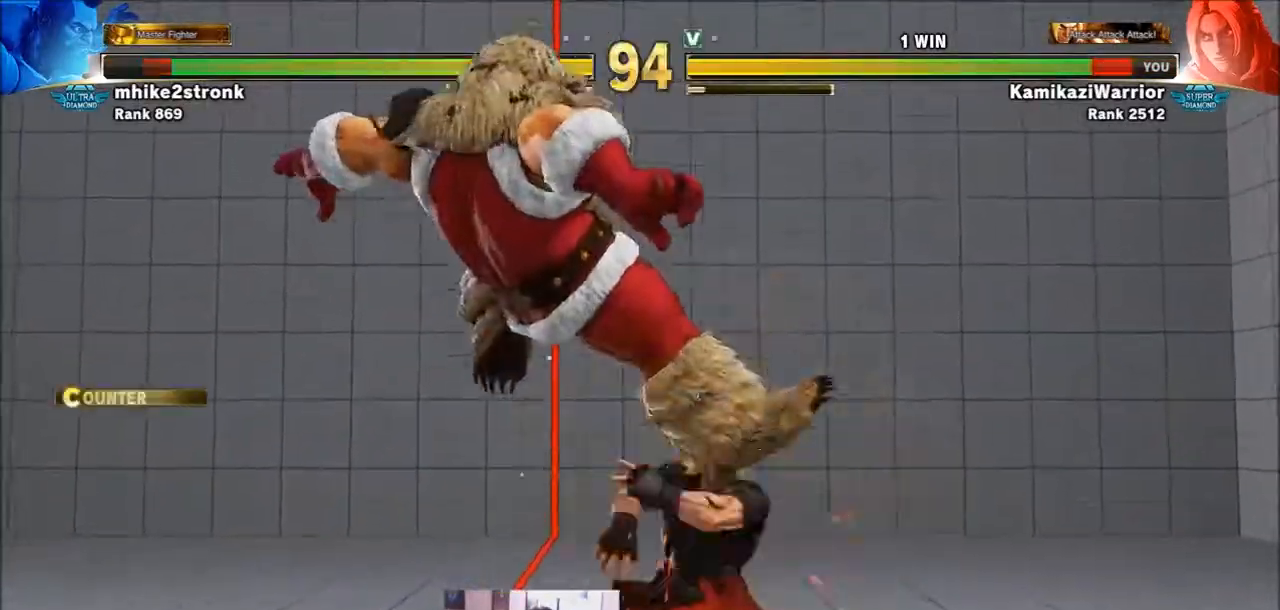
{"buttons": [], "left_stick": "down-right", "events": [[133, "left_stick", "right"], [233, "left_stick", "down-right"]]}
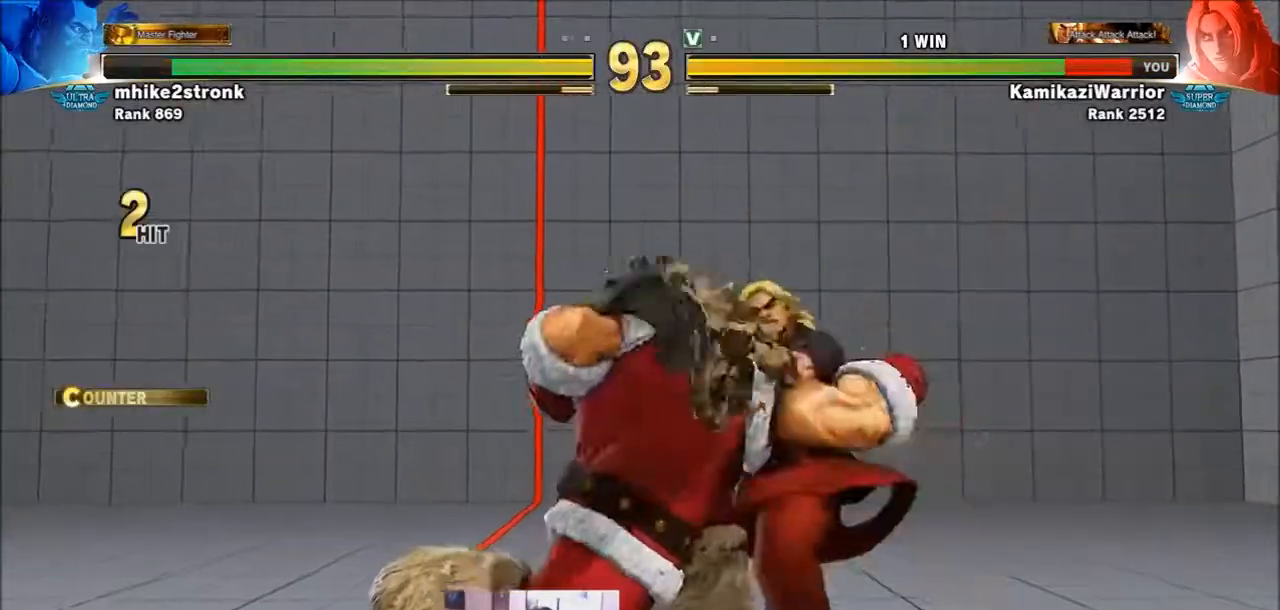
{"buttons": [], "left_stick": "down-right", "events": []}
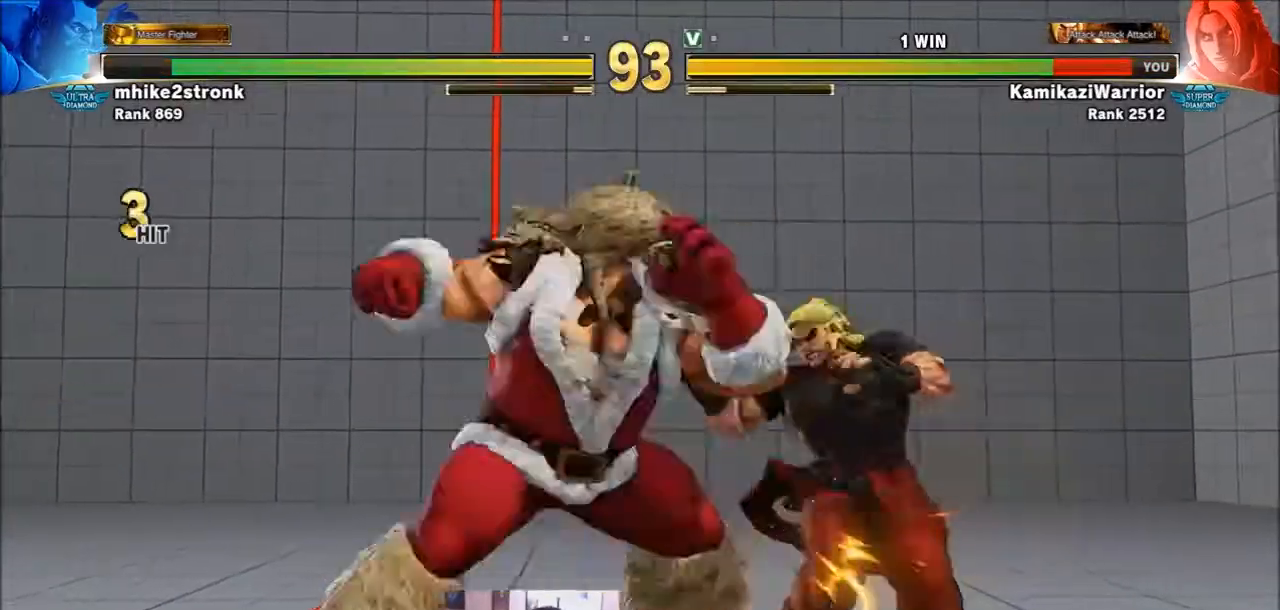
{"buttons": [], "left_stick": "center", "events": [[334, "left_stick", "center"]]}
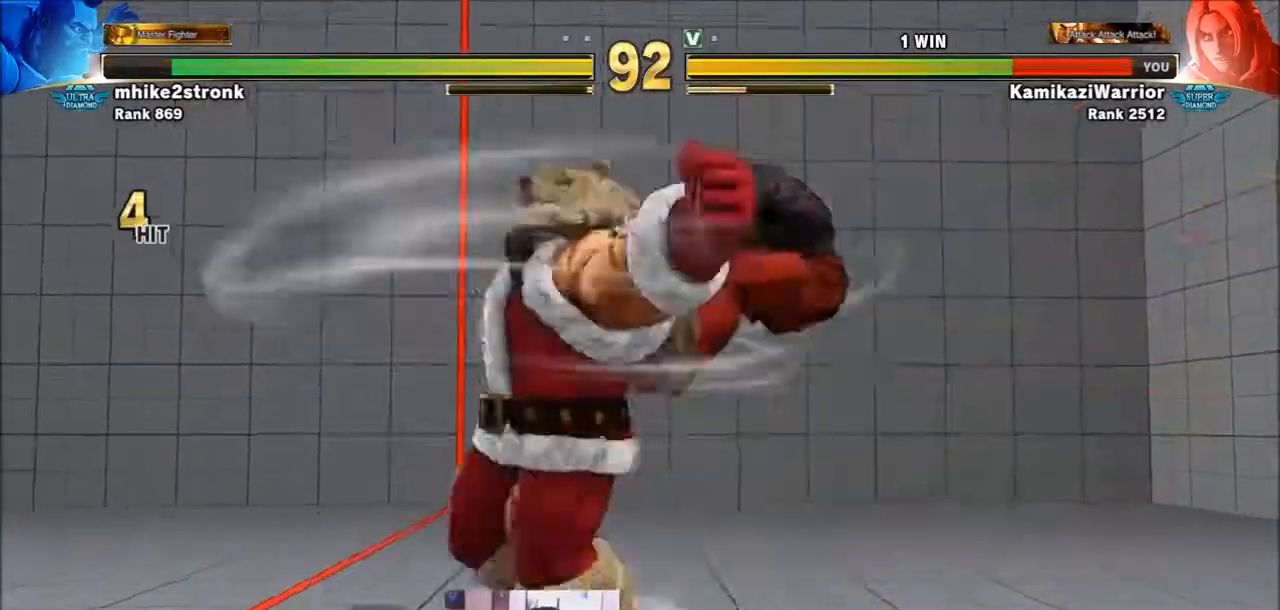
{"buttons": ["SQUARE"], "left_stick": "center", "events": [[167, "left_stick", "right"], [201, "R1", "down"], [201, "TRIANGLE", "down"], [234, "SQUARE", "down"], [267, "left_stick", "center"], [301, "R1", "up"], [301, "TRIANGLE", "up"], [334, "SQUARE", "up"], [401, "R1", "down"], [401, "SQUARE", "down"], [401, "TRIANGLE", "down"], [501, "R1", "up"], [501, "TRIANGLE", "up"]]}
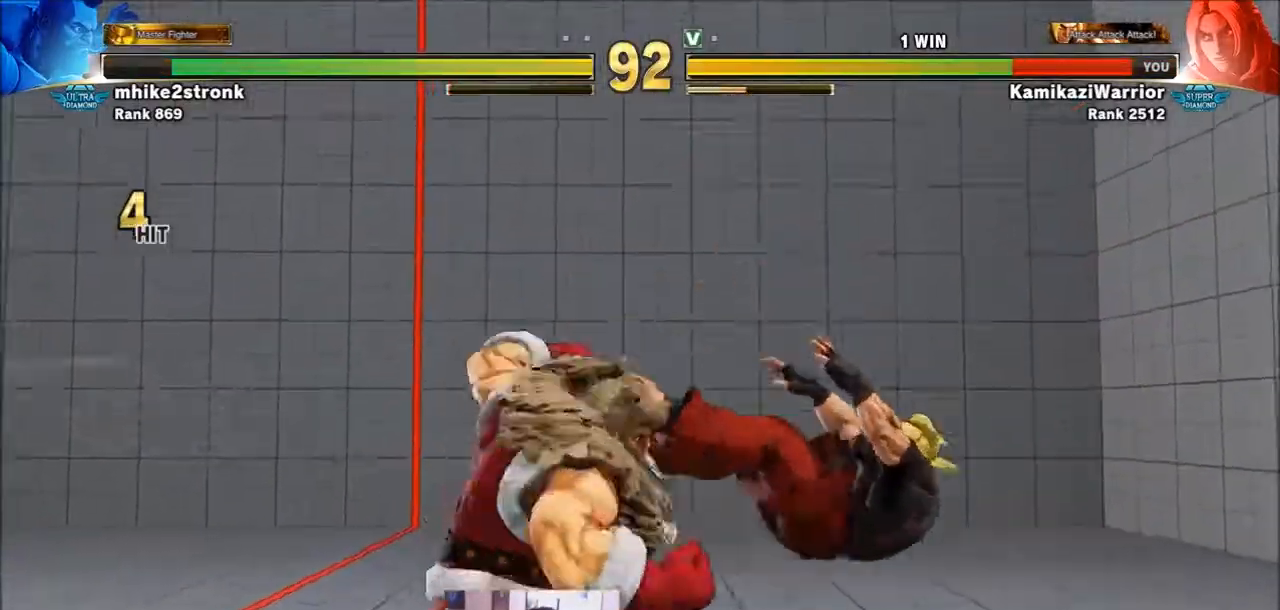
{"buttons": [], "left_stick": "right", "events": [[33, "SQUARE", "up"], [67, "R1", "down"], [67, "SQUARE", "down"], [67, "TRIANGLE", "down"], [67, "left_stick", "right"], [167, "R1", "up"], [167, "TRIANGLE", "up"], [233, "R1", "down"], [233, "TRIANGLE", "down"], [400, "R1", "up"], [400, "SQUARE", "up"], [400, "TRIANGLE", "up"]]}
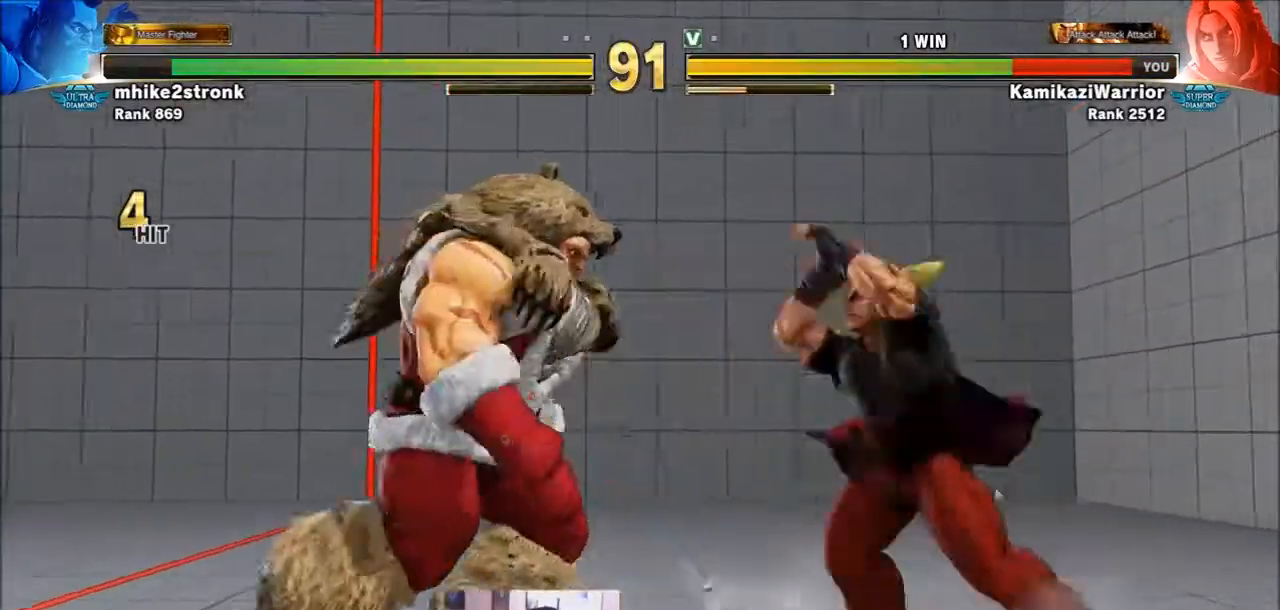
{"buttons": ["R2"], "left_stick": "down-right", "events": [[167, "left_stick", "down-right"], [267, "R2", "down"]]}
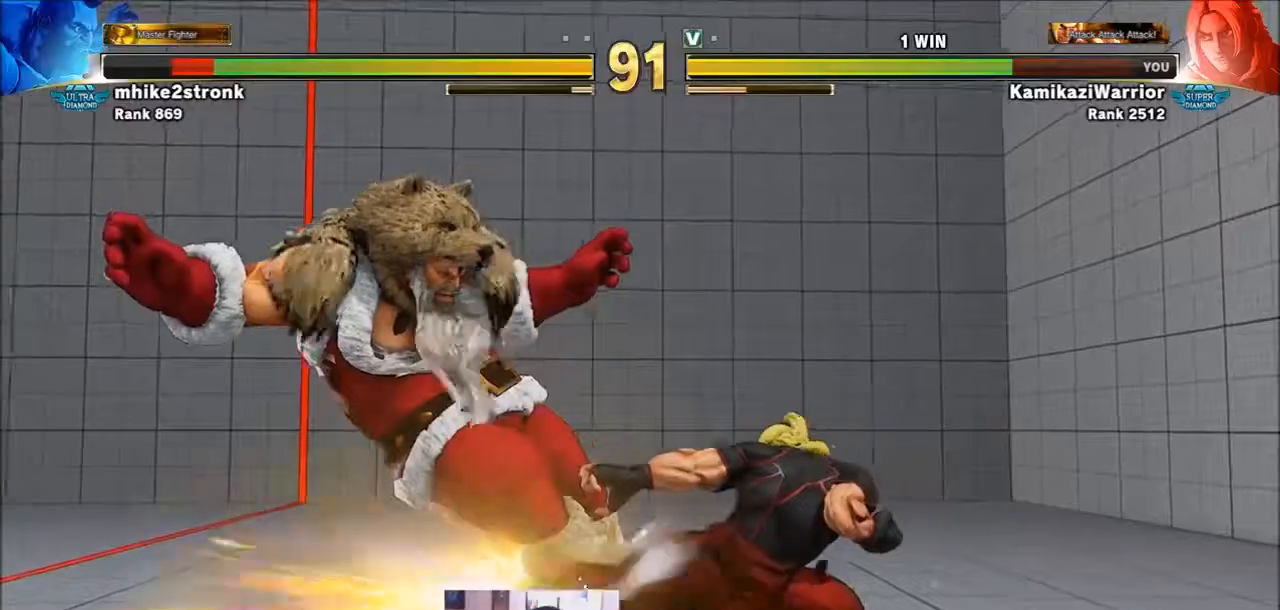
{"buttons": [], "left_stick": "left", "events": [[133, "R2", "up"], [133, "left_stick", "center"], [233, "left_stick", "left"], [334, "left_stick", "center"], [434, "left_stick", "left"]]}
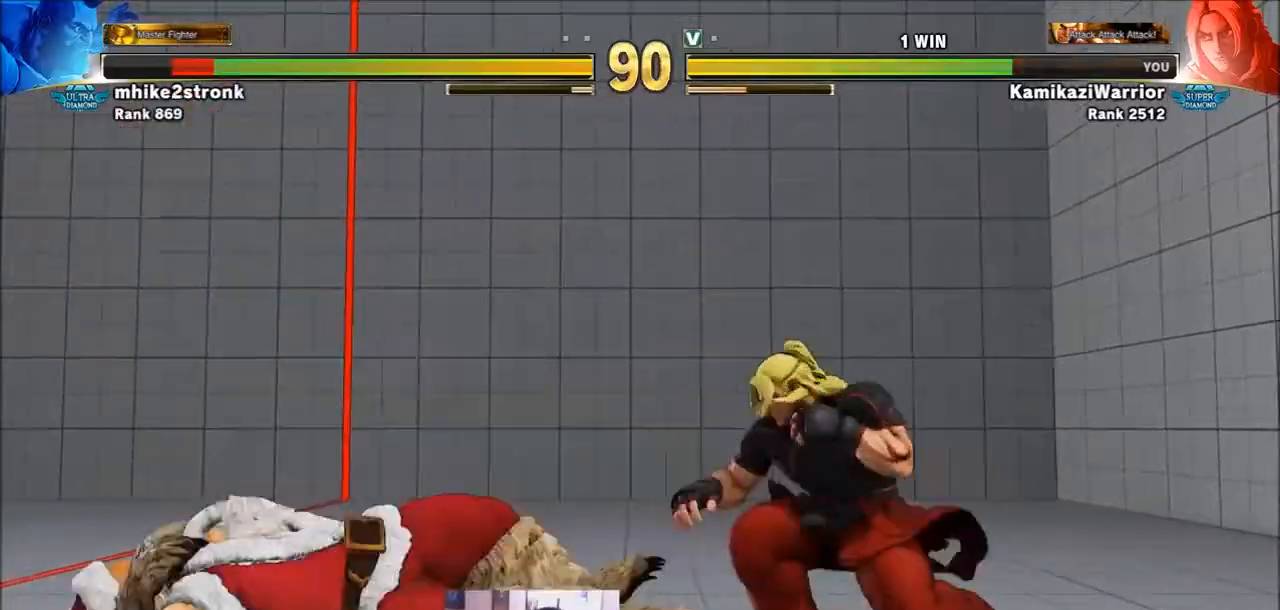
{"buttons": ["SQUARE"], "left_stick": "right", "events": [[33, "left_stick", "center"], [133, "left_stick", "left"], [367, "left_stick", "center"], [400, "SQUARE", "down"], [434, "left_stick", "right"]]}
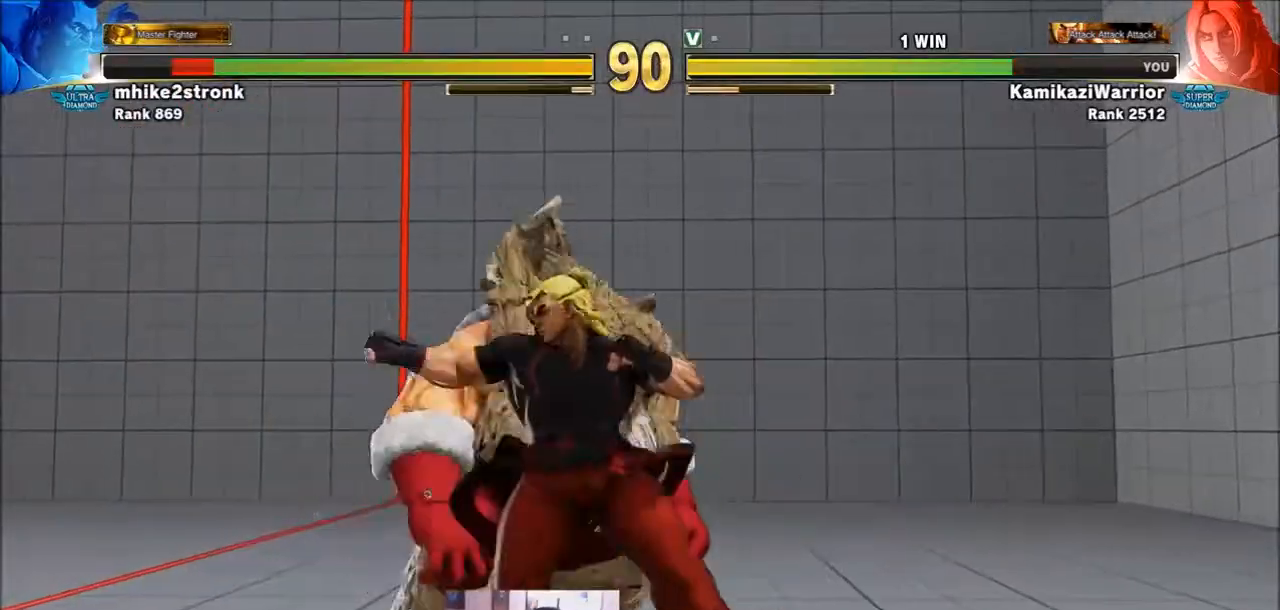
{"buttons": [], "left_stick": "up-left", "events": [[134, "SQUARE", "up"], [301, "left_stick", "up-left"]]}
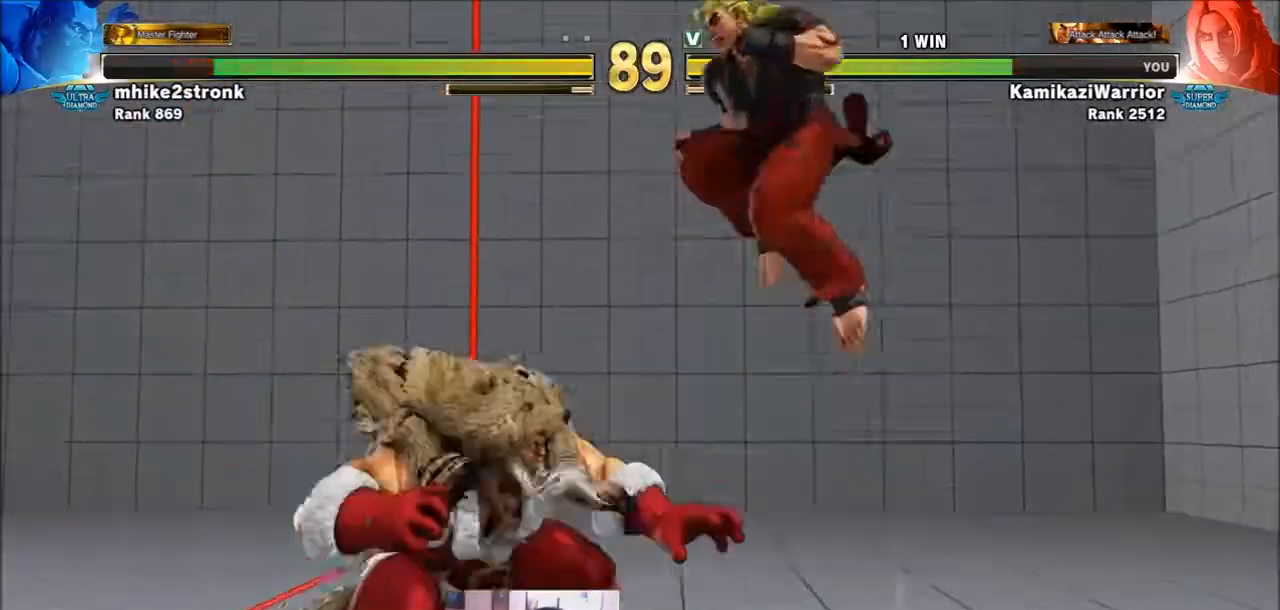
{"buttons": ["R1"], "left_stick": "center", "events": [[67, "left_stick", "left"], [167, "left_stick", "down-left"], [200, "R1", "down"], [267, "left_stick", "center"]]}
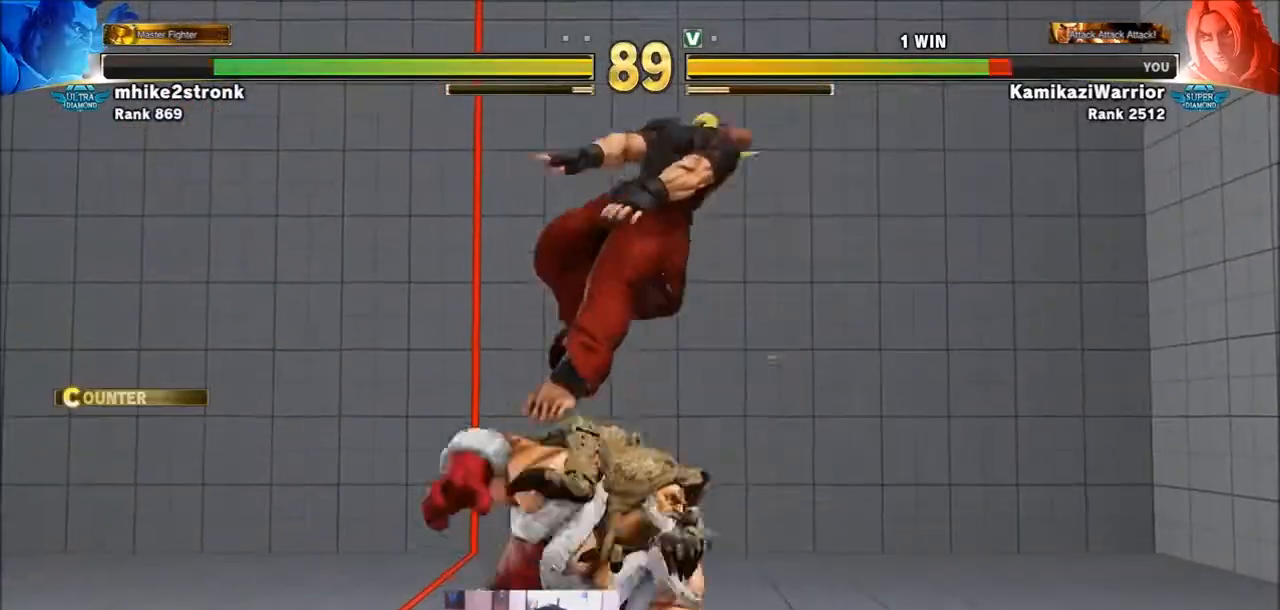
{"buttons": [], "left_stick": "down-right", "events": [[66, "L2", "down"], [100, "L2", "up"], [166, "R1", "up"], [367, "left_stick", "right"], [467, "left_stick", "down-right"]]}
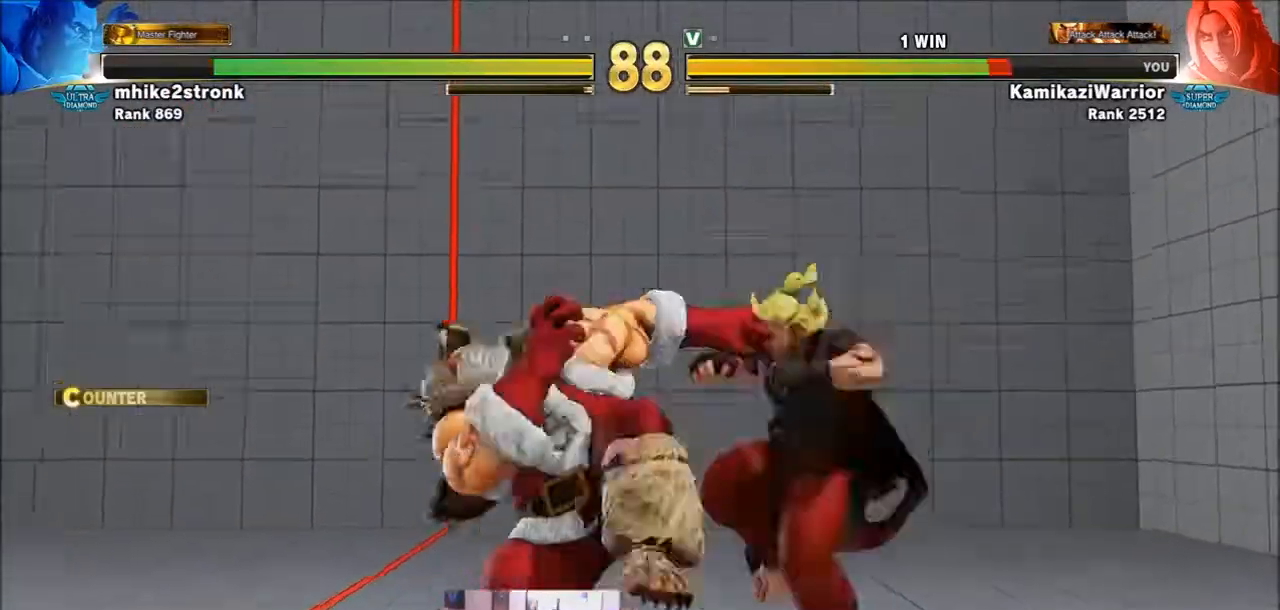
{"buttons": [], "left_stick": "up", "events": [[367, "left_stick", "up"]]}
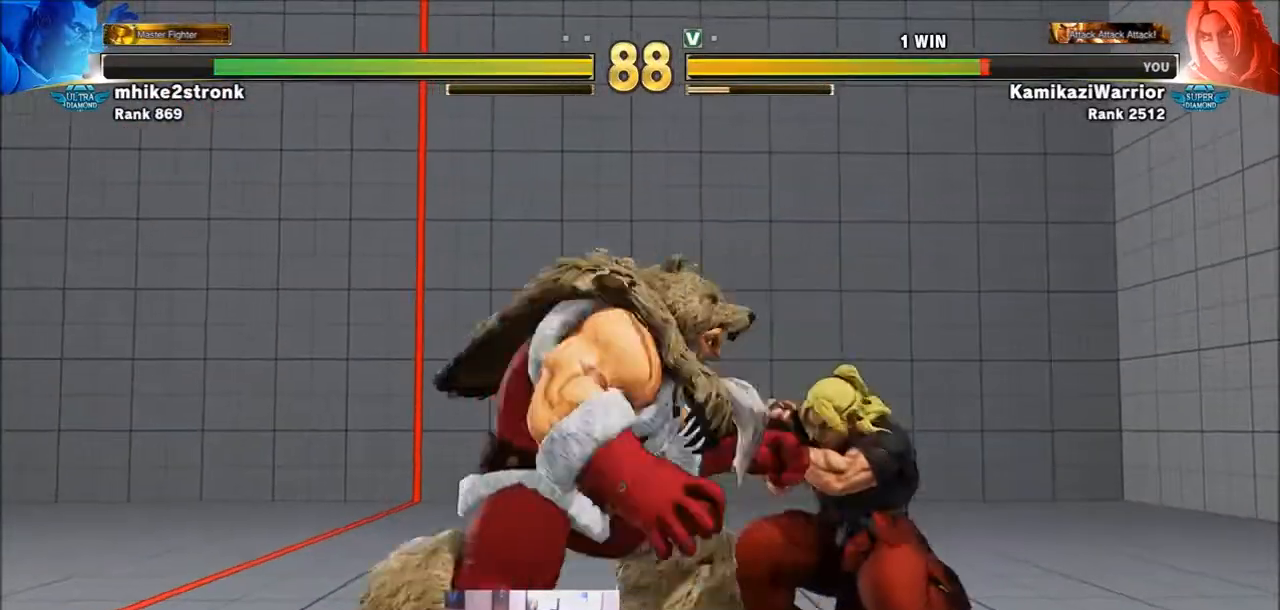
{"buttons": [], "left_stick": "up", "events": []}
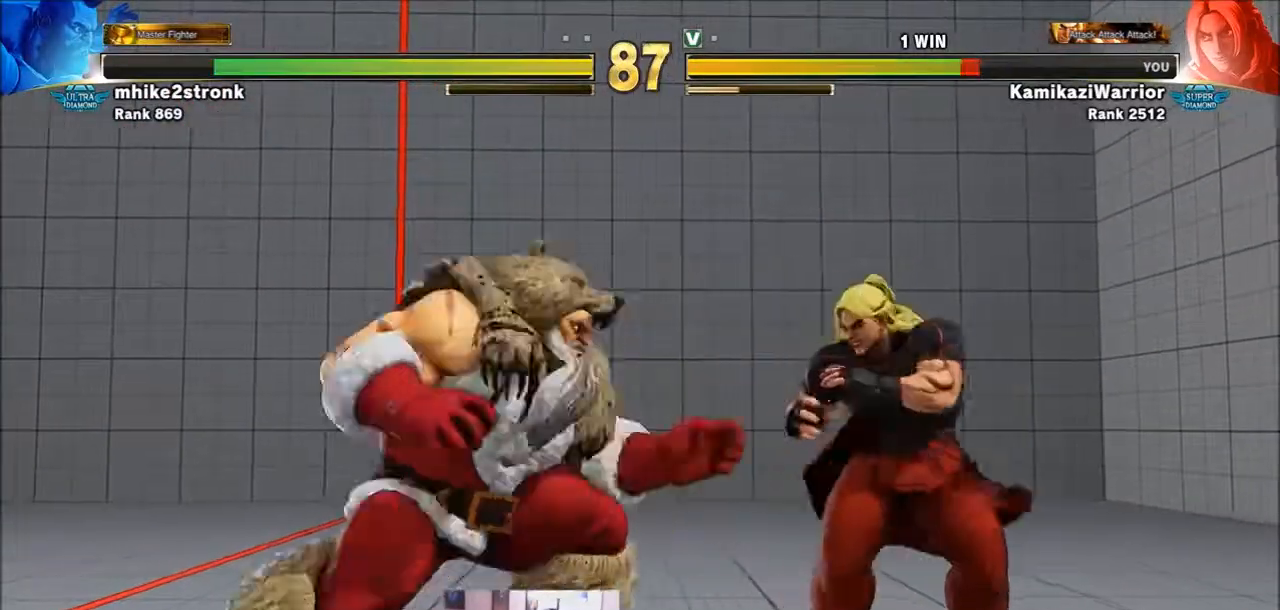
{"buttons": ["CIRCLE"], "left_stick": "down-right", "events": [[67, "left_stick", "down-right"], [334, "CIRCLE", "down"]]}
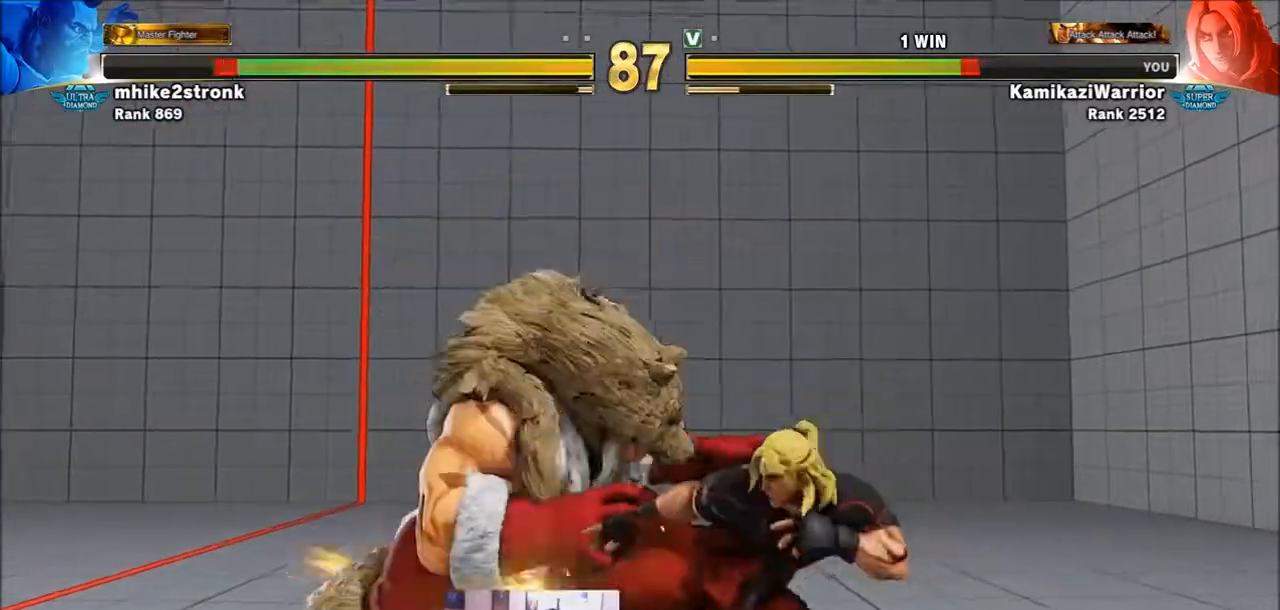
{"buttons": [], "left_stick": "center", "events": [[100, "CIRCLE", "up"], [166, "left_stick", "right"], [300, "left_stick", "down-right"], [333, "CIRCLE", "down"], [433, "CIRCLE", "up"], [433, "left_stick", "down-left"], [500, "left_stick", "center"]]}
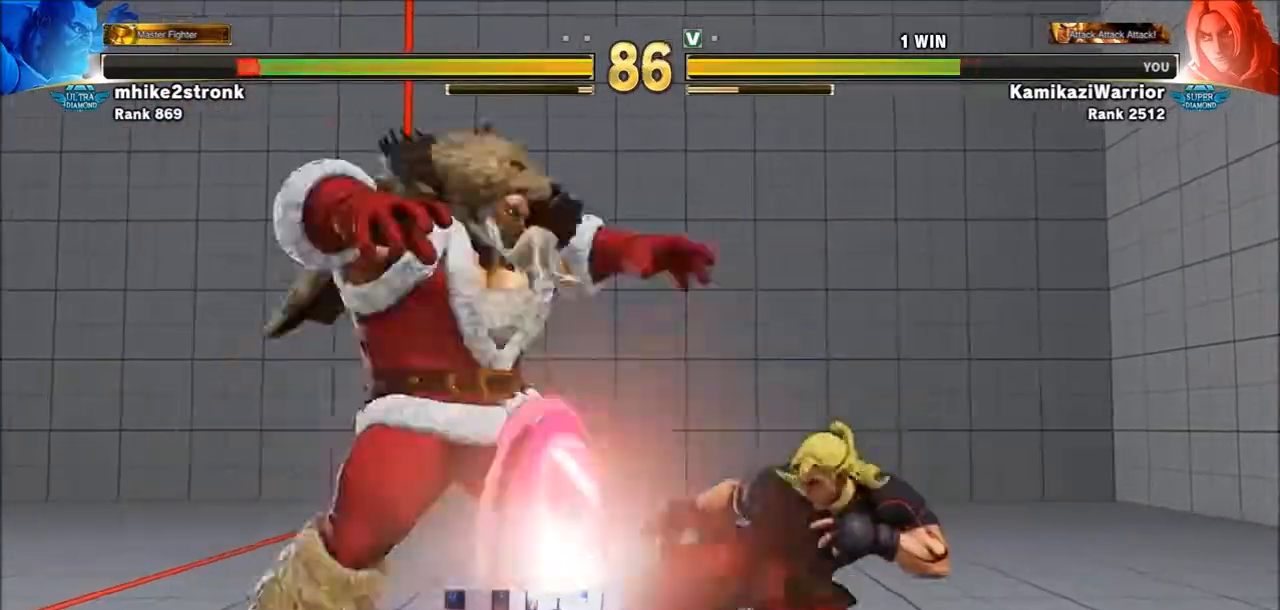
{"buttons": ["TRIANGLE"], "left_stick": "center", "events": [[33, "TRIANGLE", "down"], [100, "TRIANGLE", "up"], [167, "TRIANGLE", "down"], [234, "TRIANGLE", "up"], [300, "TRIANGLE", "down"], [367, "TRIANGLE", "up"], [434, "TRIANGLE", "down"]]}
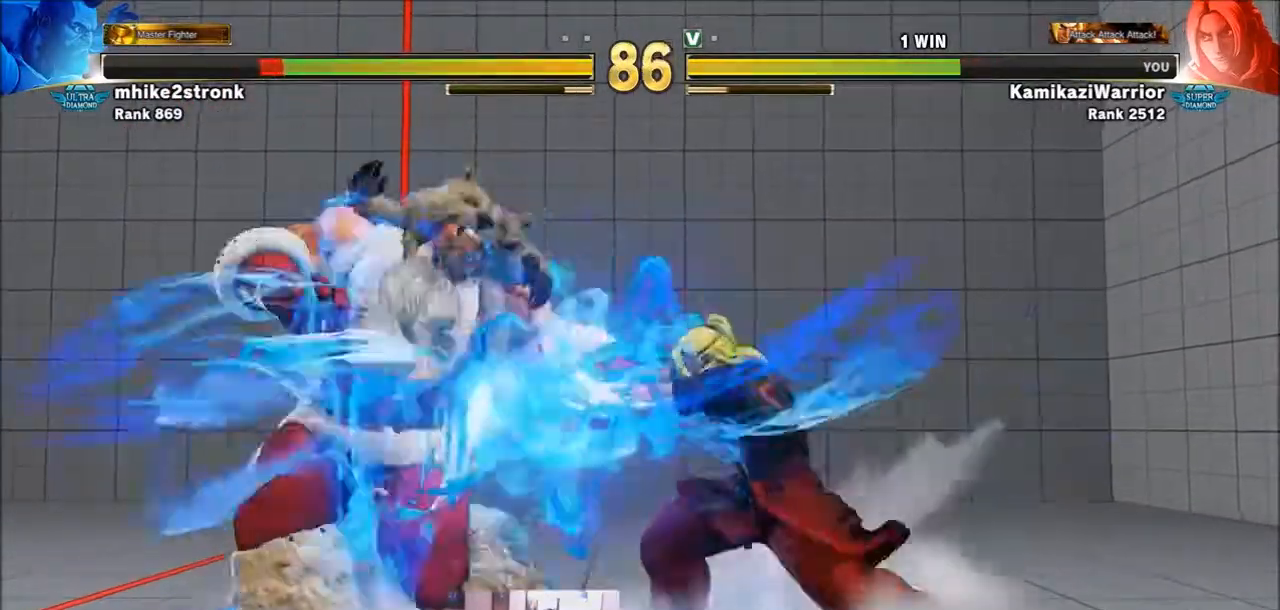
{"buttons": [], "left_stick": "right", "events": [[34, "left_stick", "right"], [101, "TRIANGLE", "up"]]}
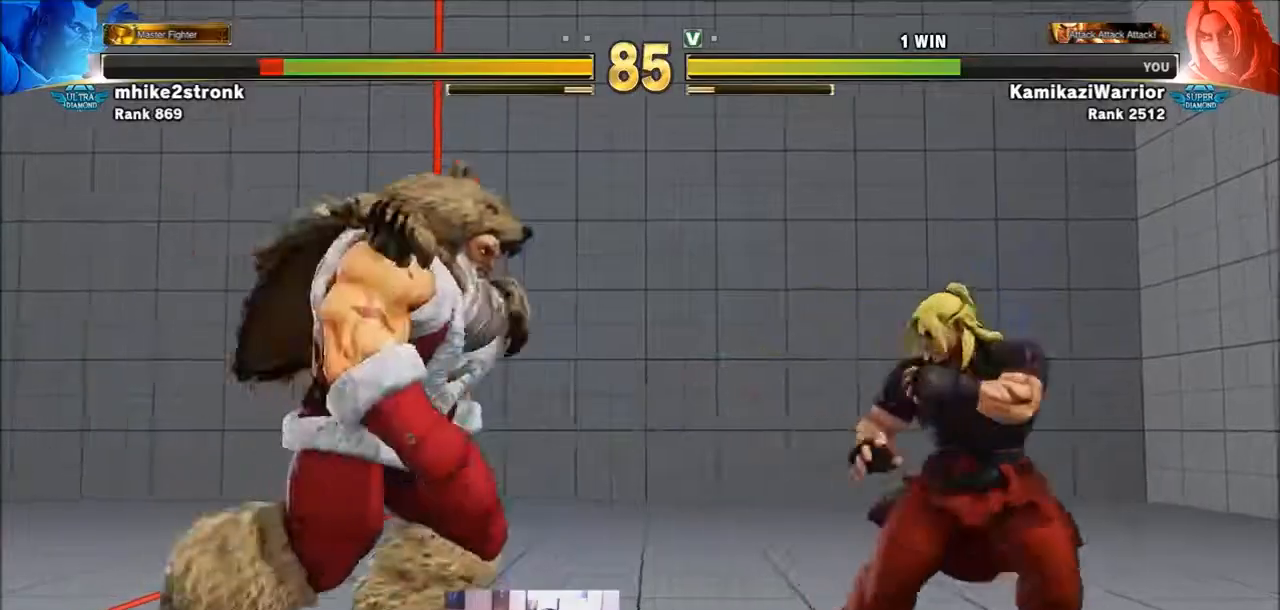
{"buttons": ["TRIANGLE", "R1"], "left_stick": "center", "events": [[100, "left_stick", "down"], [200, "TRIANGLE", "down"], [234, "R1", "down"], [234, "left_stick", "center"], [267, "R1", "up"], [267, "TRIANGLE", "up"], [334, "TRIANGLE", "down"], [367, "R1", "down"], [434, "R1", "up"], [467, "TRIANGLE", "up"], [501, "R1", "down"], [501, "TRIANGLE", "down"]]}
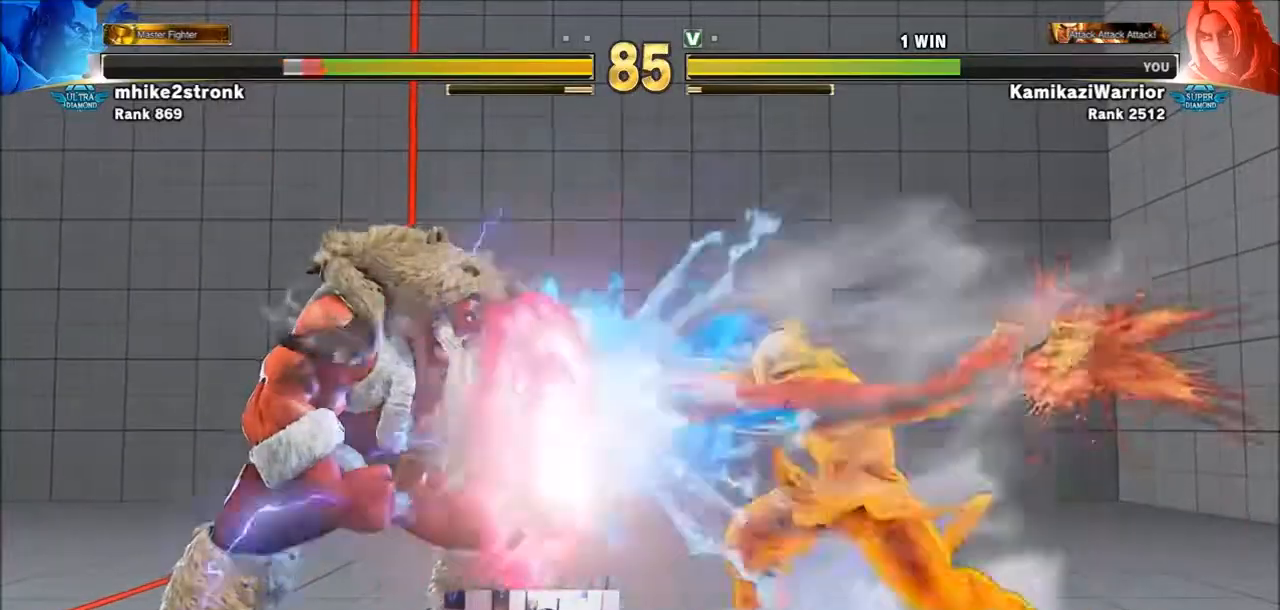
{"buttons": [], "left_stick": "right", "events": [[133, "R1", "up"], [133, "TRIANGLE", "up"], [200, "left_stick", "right"]]}
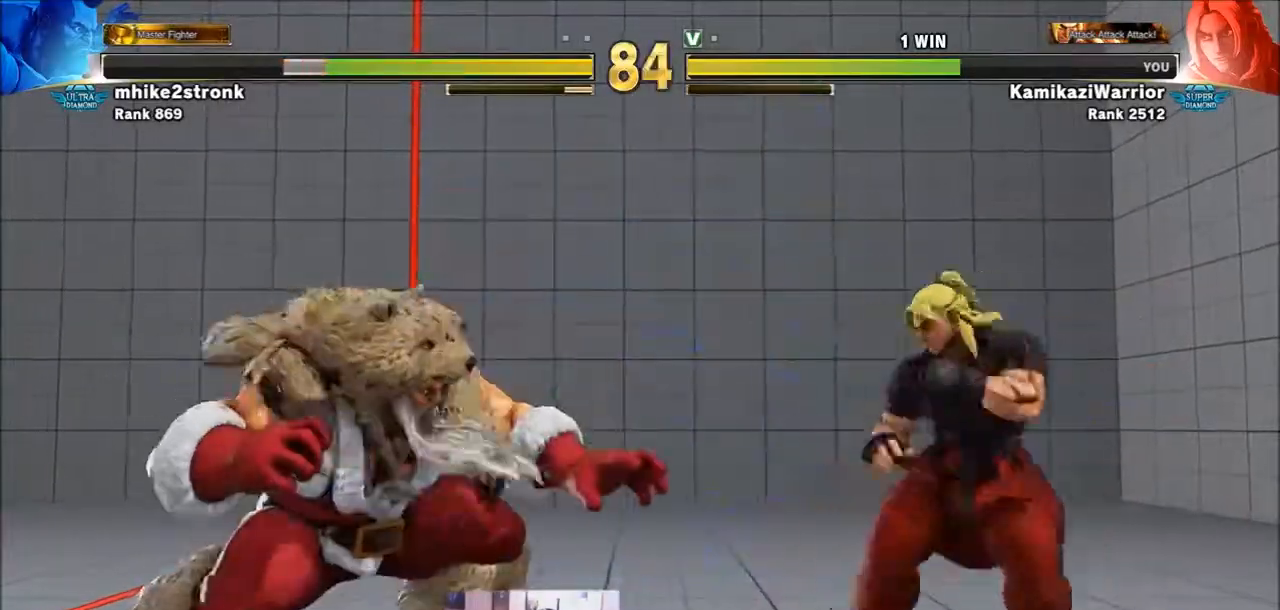
{"buttons": ["CROSS", "SQUARE"], "left_stick": "center", "events": [[67, "left_stick", "center"], [100, "CIRCLE", "down"], [100, "TRIANGLE", "down"], [267, "CIRCLE", "up"], [267, "TRIANGLE", "up"], [467, "CROSS", "down"], [467, "SQUARE", "down"]]}
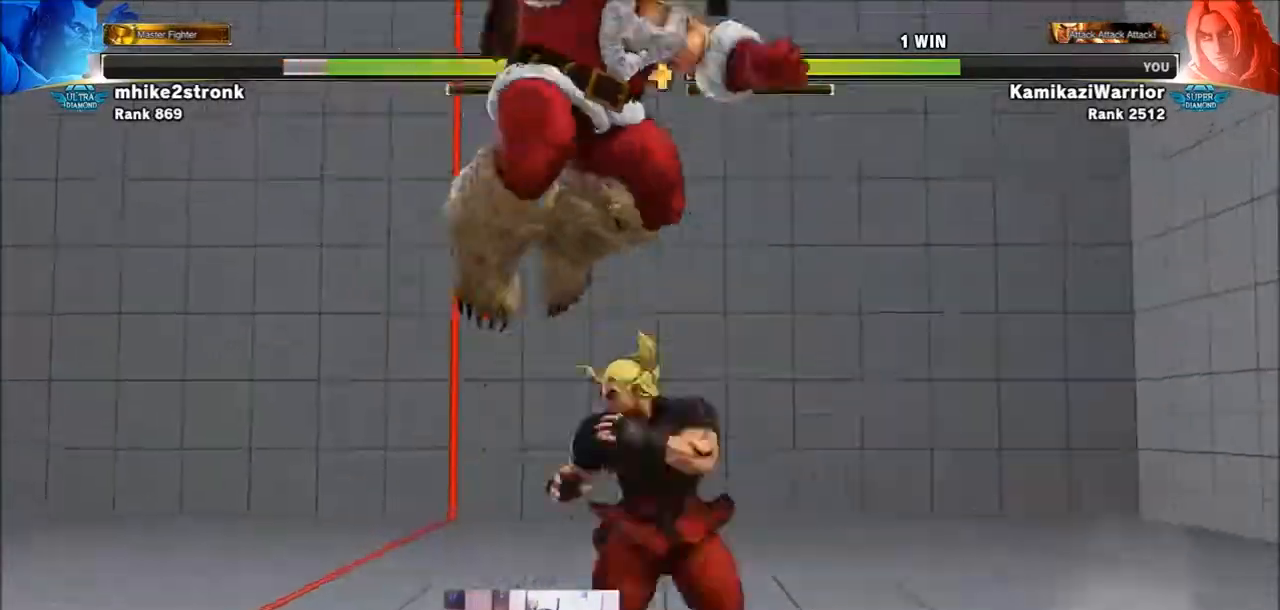
{"buttons": [], "left_stick": "left", "events": [[66, "CROSS", "up"], [100, "SQUARE", "up"], [200, "left_stick", "left"]]}
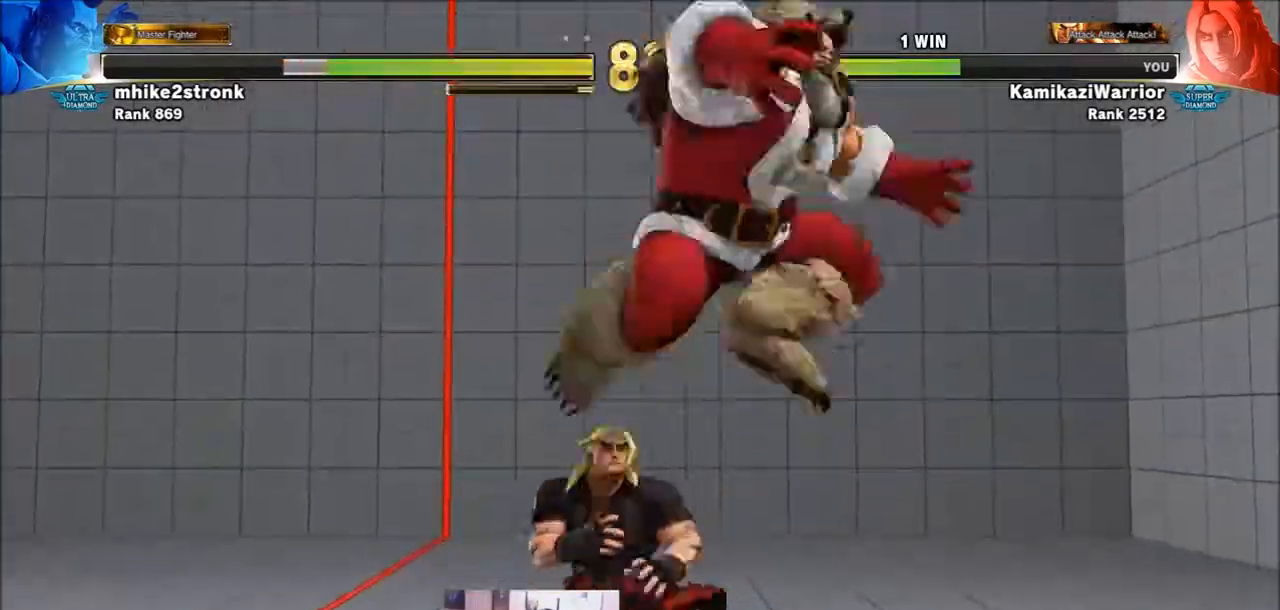
{"buttons": [], "left_stick": "right", "events": [[33, "SQUARE", "down"], [167, "SQUARE", "up"], [400, "left_stick", "right"]]}
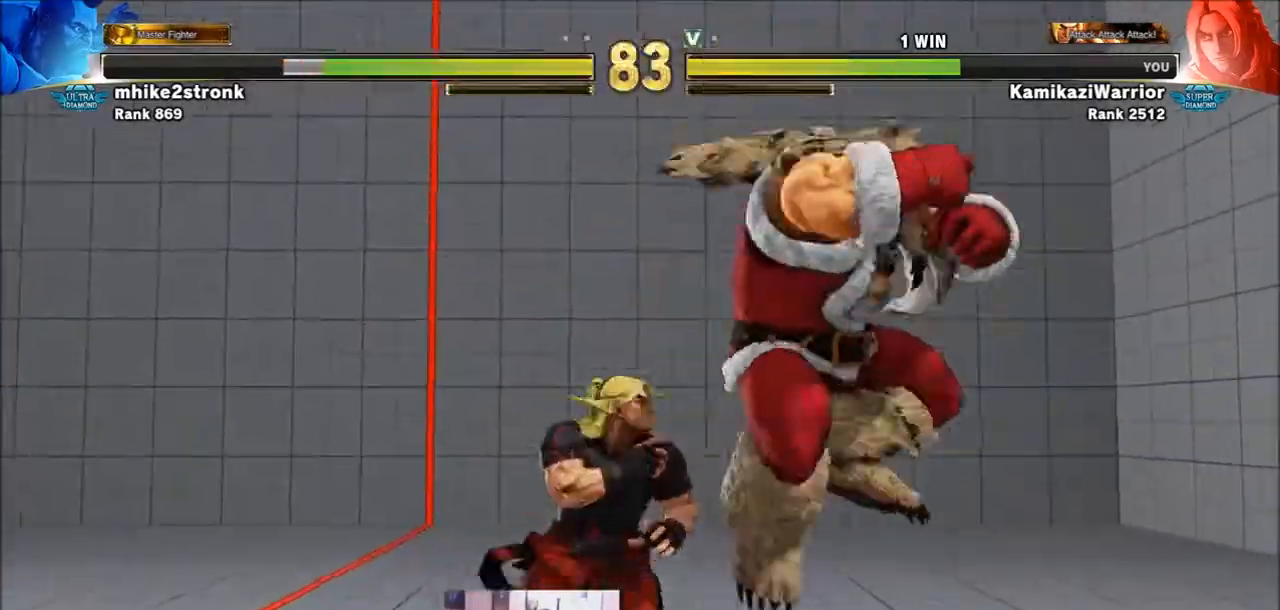
{"buttons": ["TRIANGLE"], "left_stick": "left", "events": [[133, "SQUARE", "down"], [166, "left_stick", "center"], [233, "left_stick", "left"], [300, "SQUARE", "up"], [433, "TRIANGLE", "down"]]}